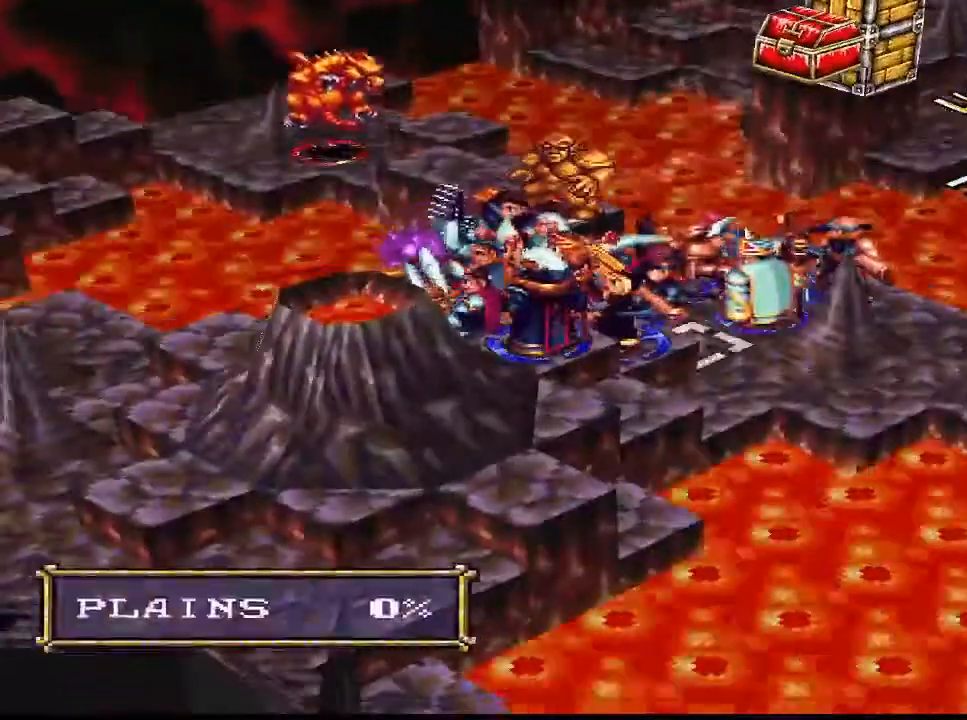
Gameplay with a controller (PlayStation layout); each line is a JSON object with the inputs held at the frame after it. "events" lists button and stick changes between this image and that frame as [ms after this image, input, new state], when the widget could be followed in between. Not read: L3 left_stick.
{"buttons": ["L1"], "right_stick": "center", "events": [[133, "DPAD_DOWN", "down"], [267, "DPAD_DOWN", "up"], [433, "L1", "down"]]}
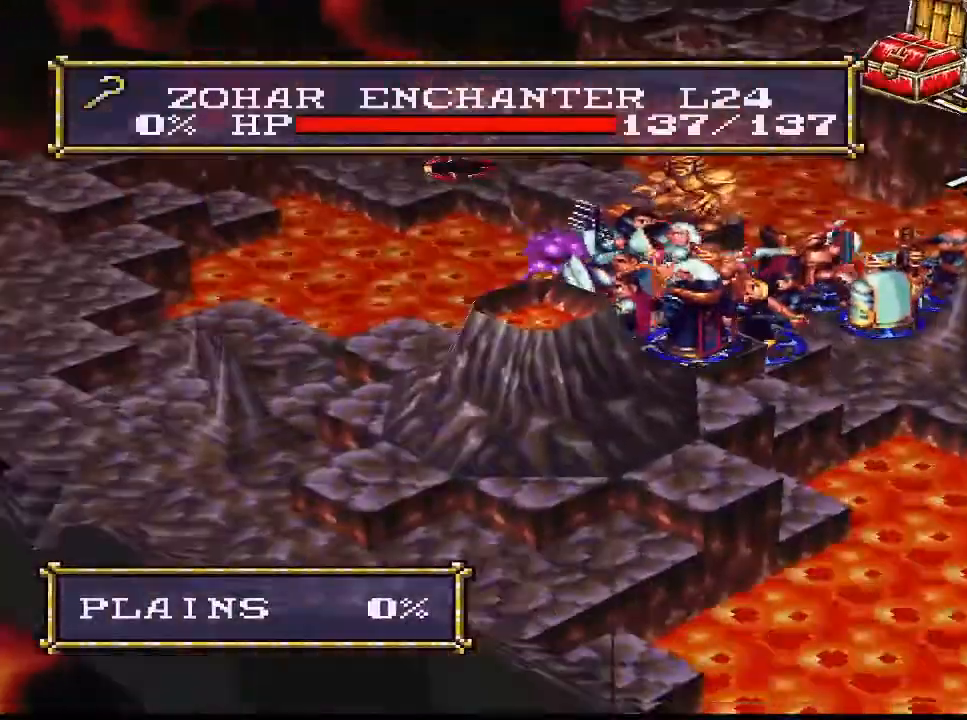
{"buttons": [], "right_stick": "center", "events": [[67, "L1", "up"], [233, "DPAD_DOWN", "down"], [333, "DPAD_DOWN", "up"]]}
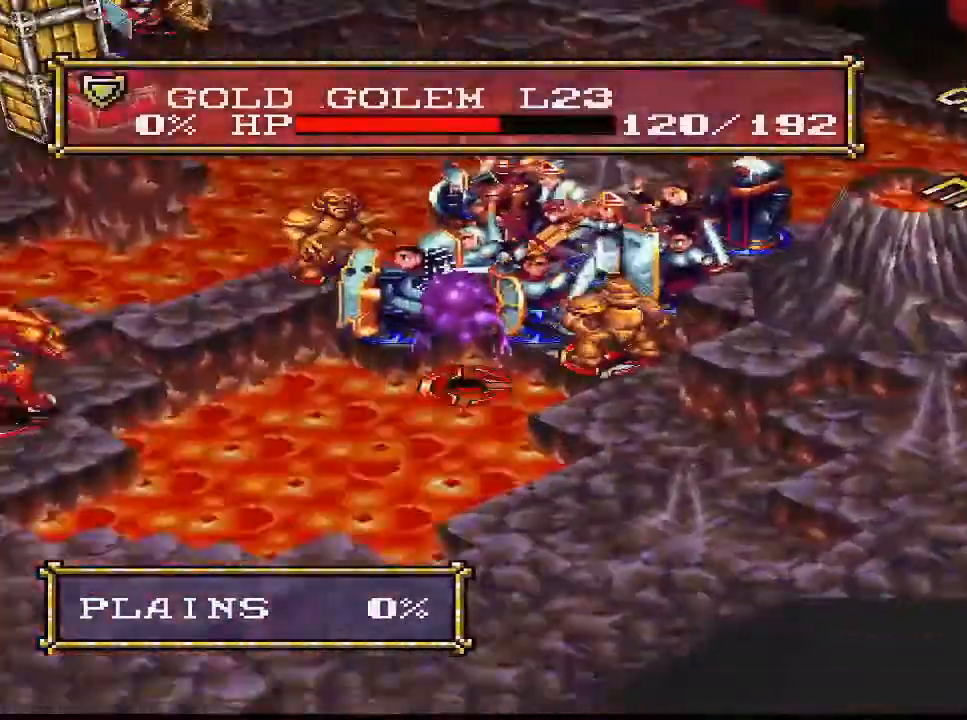
{"buttons": [], "right_stick": "center", "events": []}
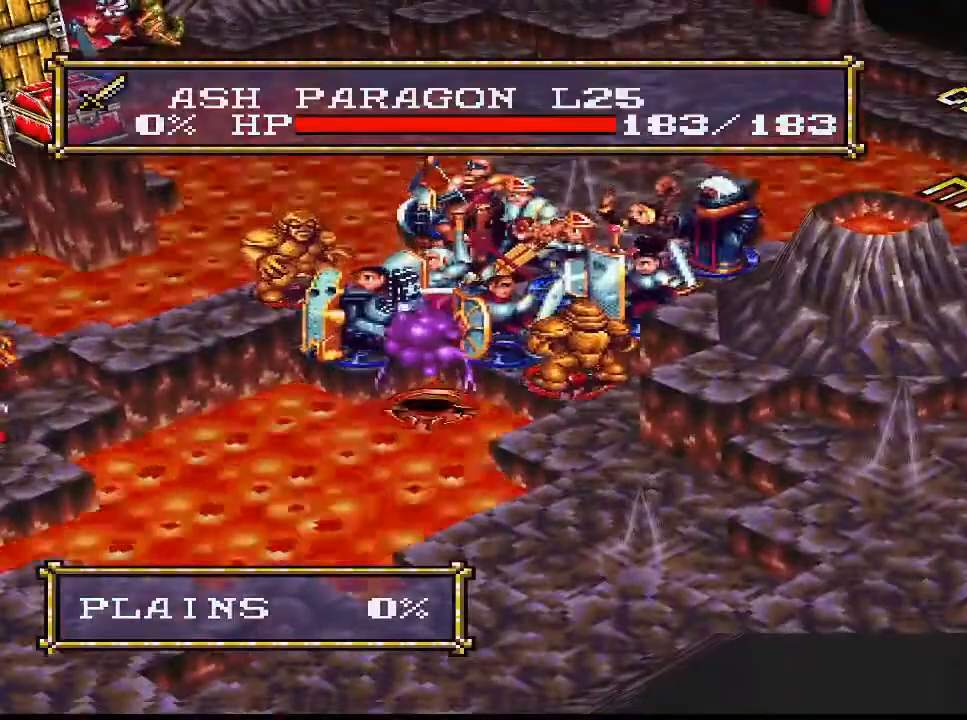
{"buttons": ["CIRCLE"], "right_stick": "center", "events": [[500, "CIRCLE", "down"]]}
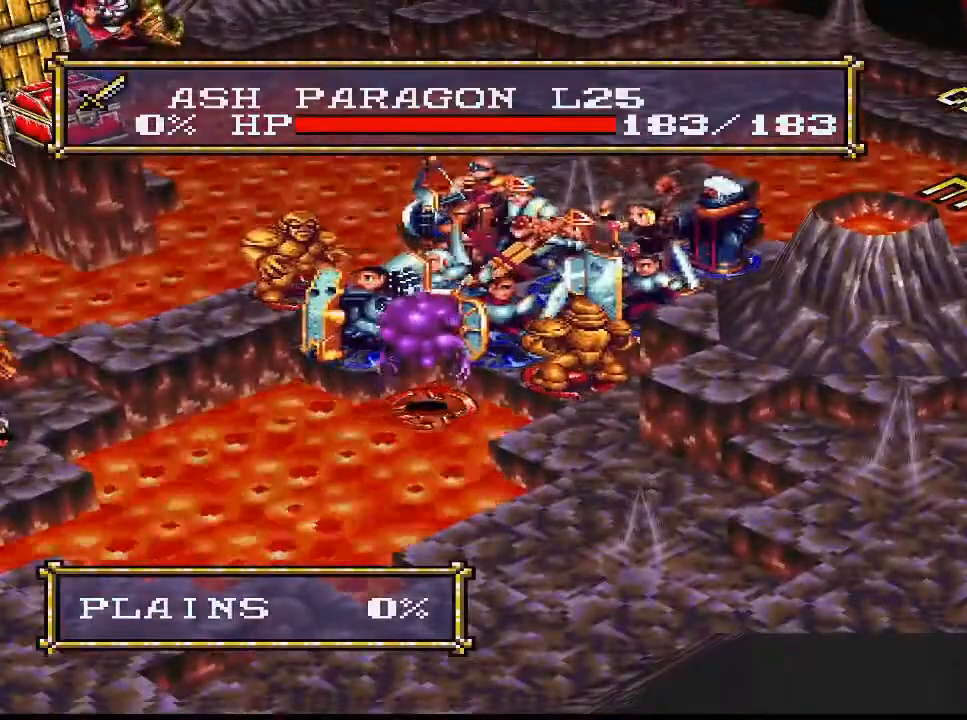
{"buttons": ["CIRCLE"], "right_stick": "center", "events": [[133, "CIRCLE", "up"], [267, "DPAD_DOWN", "down"], [367, "DPAD_DOWN", "up"], [467, "CIRCLE", "down"]]}
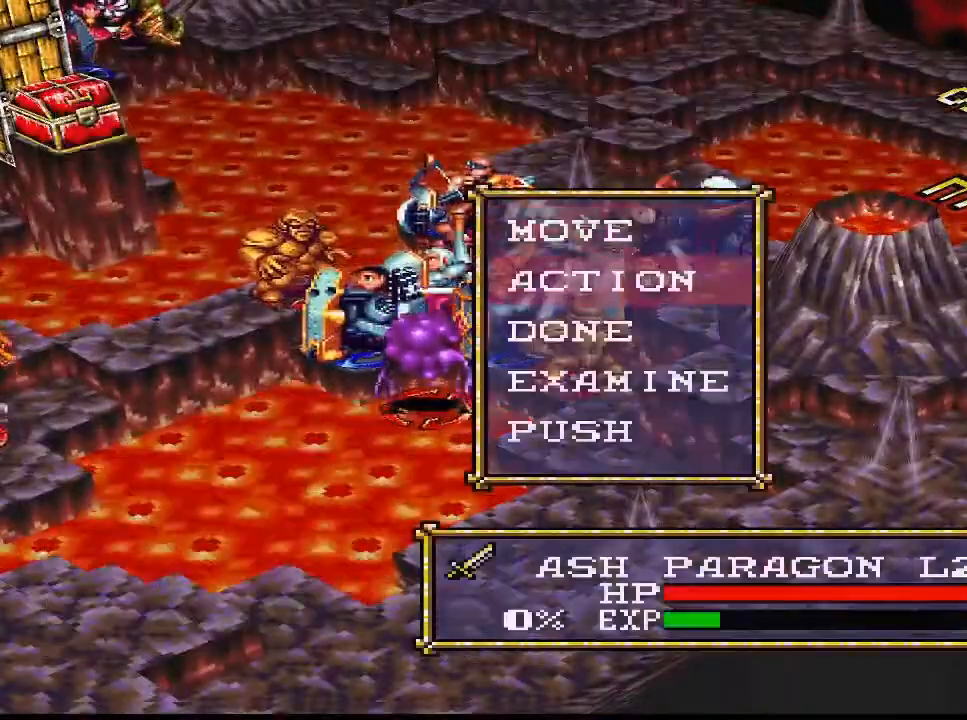
{"buttons": ["DPAD_DOWN"], "right_stick": "center", "events": [[33, "CIRCLE", "up"], [333, "CIRCLE", "down"], [433, "CIRCLE", "up"], [467, "DPAD_DOWN", "down"]]}
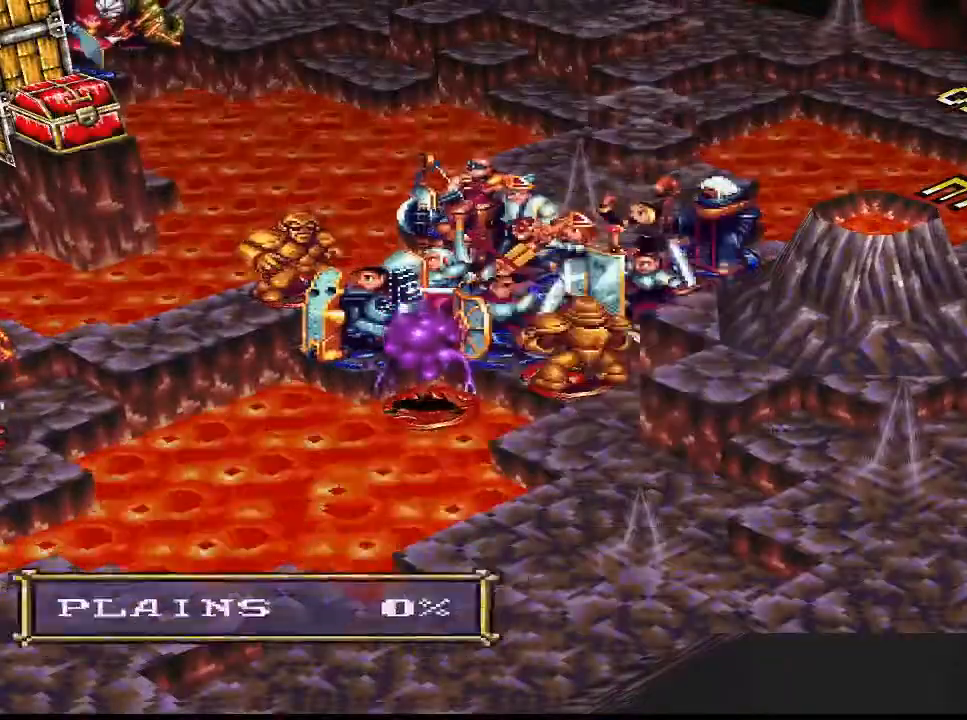
{"buttons": ["CIRCLE"], "right_stick": "center", "events": [[67, "DPAD_DOWN", "up"], [167, "CIRCLE", "down"], [233, "CIRCLE", "up"], [333, "CIRCLE", "down"]]}
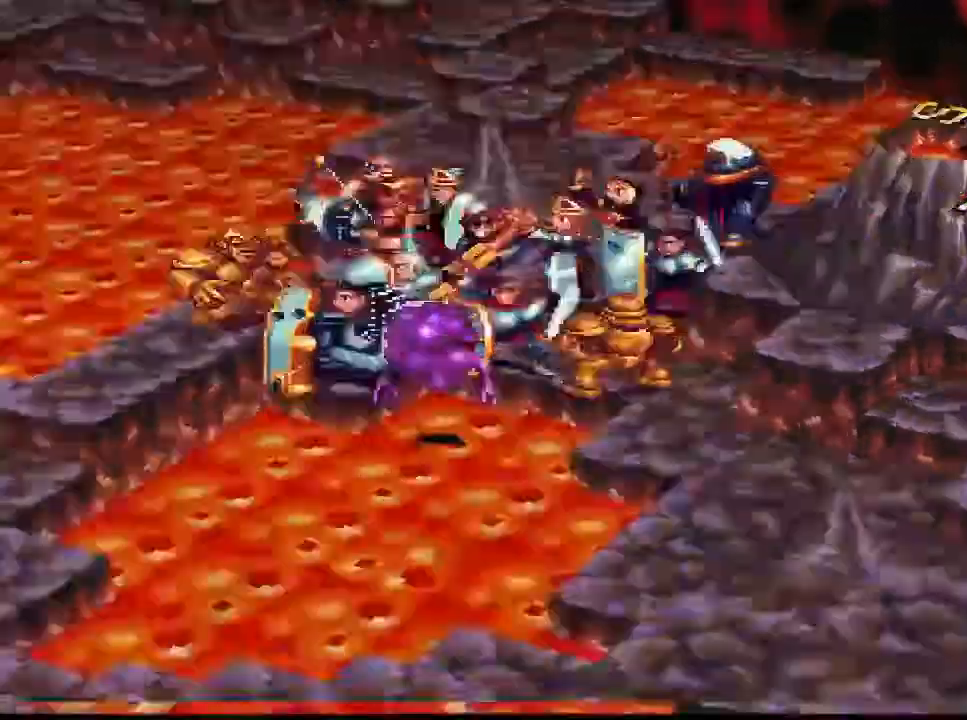
{"buttons": [], "right_stick": "center", "events": [[267, "CIRCLE", "up"]]}
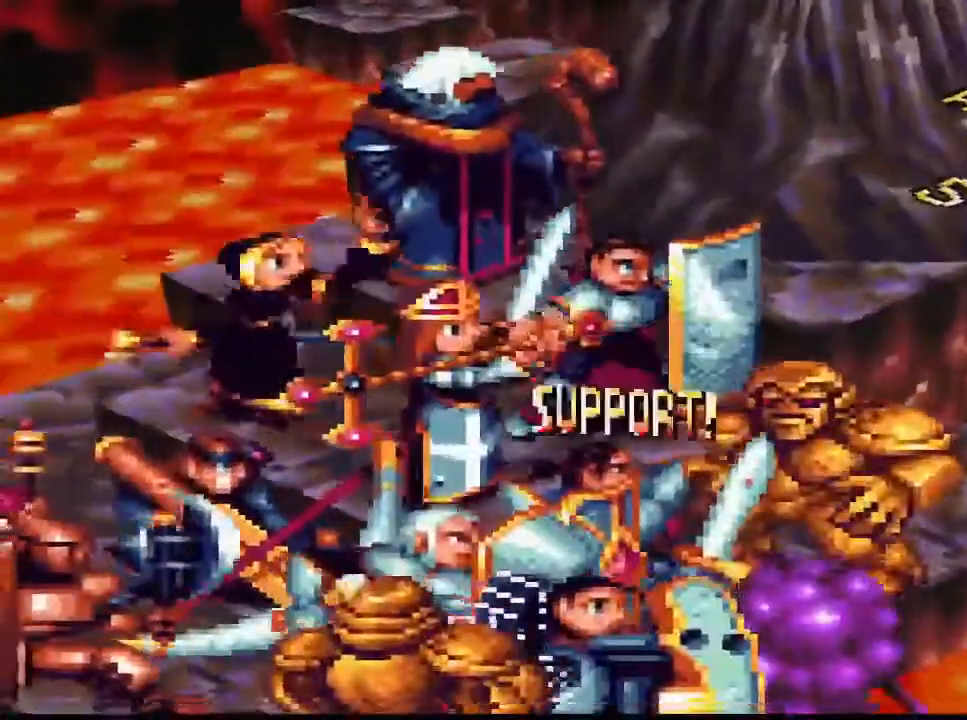
{"buttons": [], "right_stick": "center", "events": []}
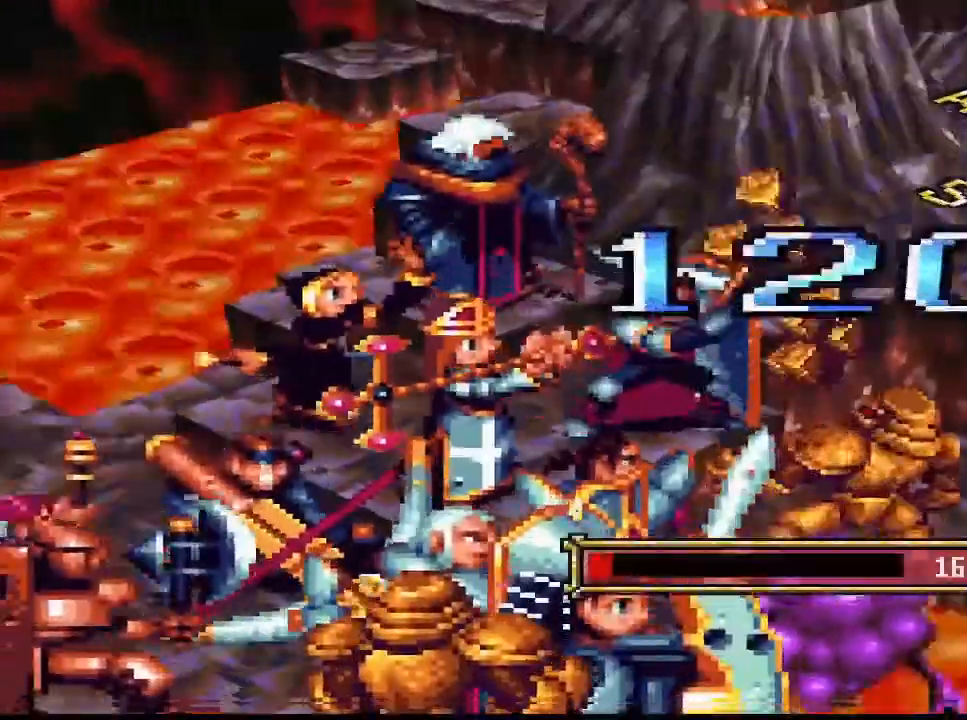
{"buttons": [], "right_stick": "center", "events": []}
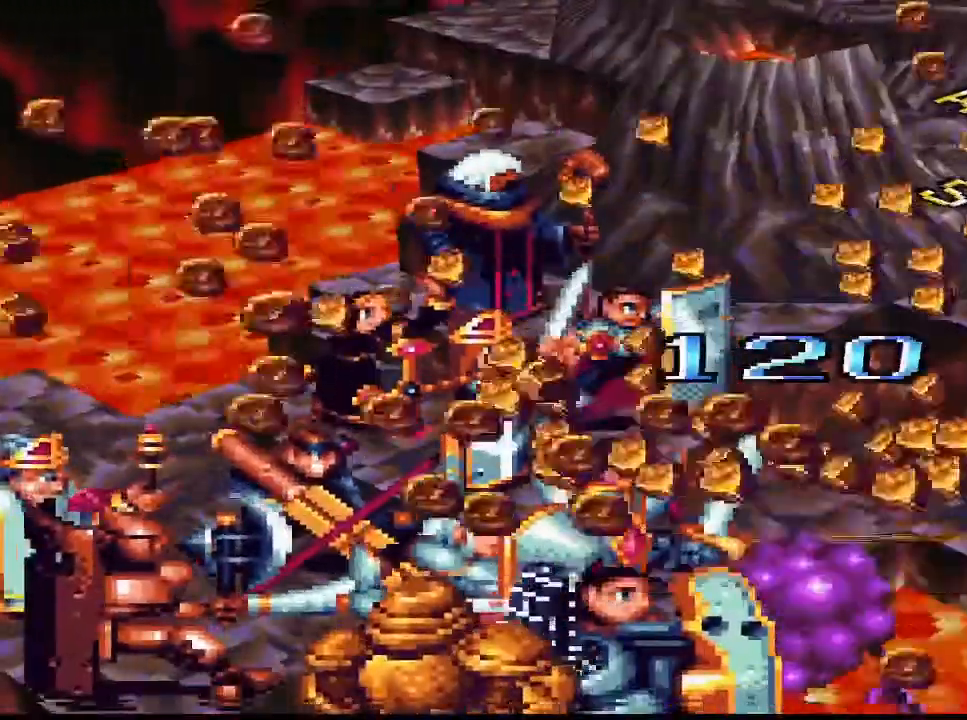
{"buttons": [], "right_stick": "center", "events": []}
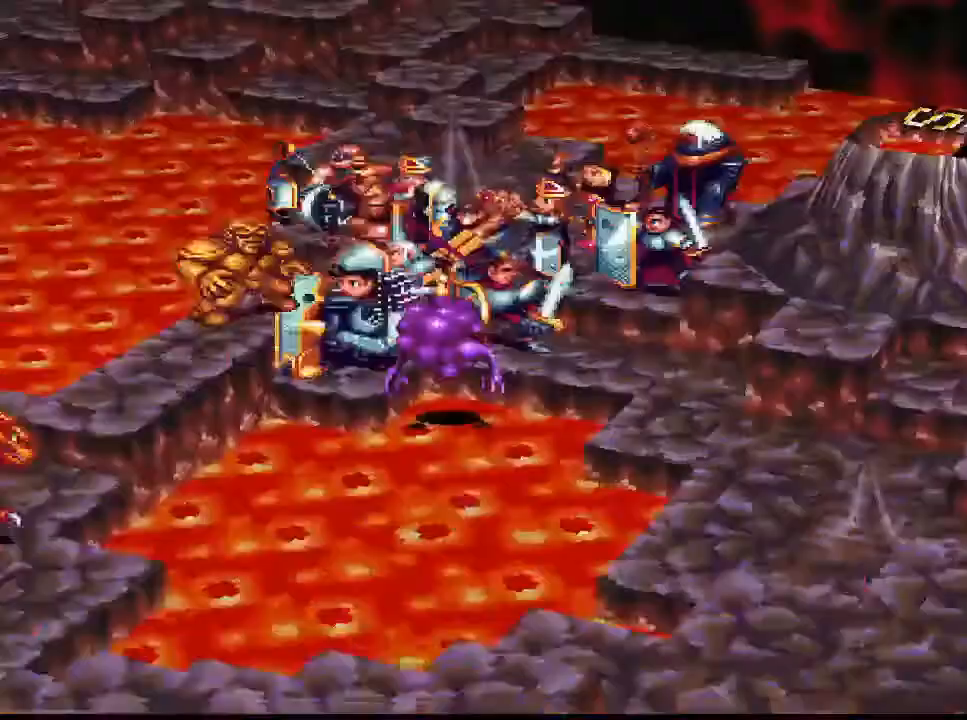
{"buttons": [], "right_stick": "center", "events": [[300, "CIRCLE", "down"], [433, "CIRCLE", "up"]]}
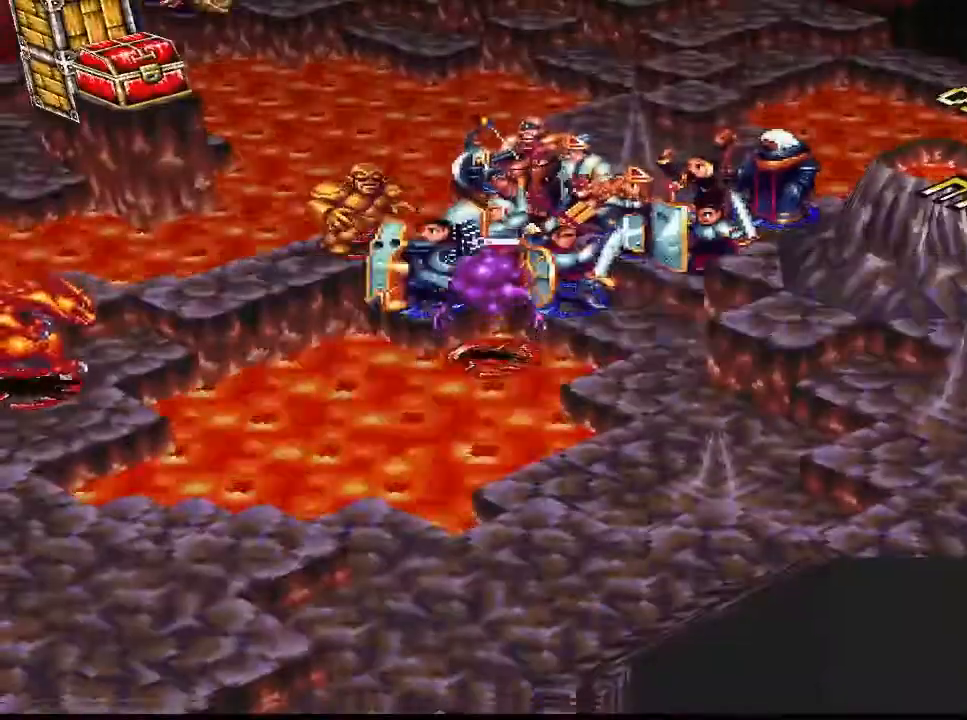
{"buttons": [], "right_stick": "center", "events": [[133, "DPAD_DOWN", "down"], [167, "DPAD_DOWN", "up"], [200, "DPAD_LEFT", "down"], [300, "DPAD_LEFT", "up"]]}
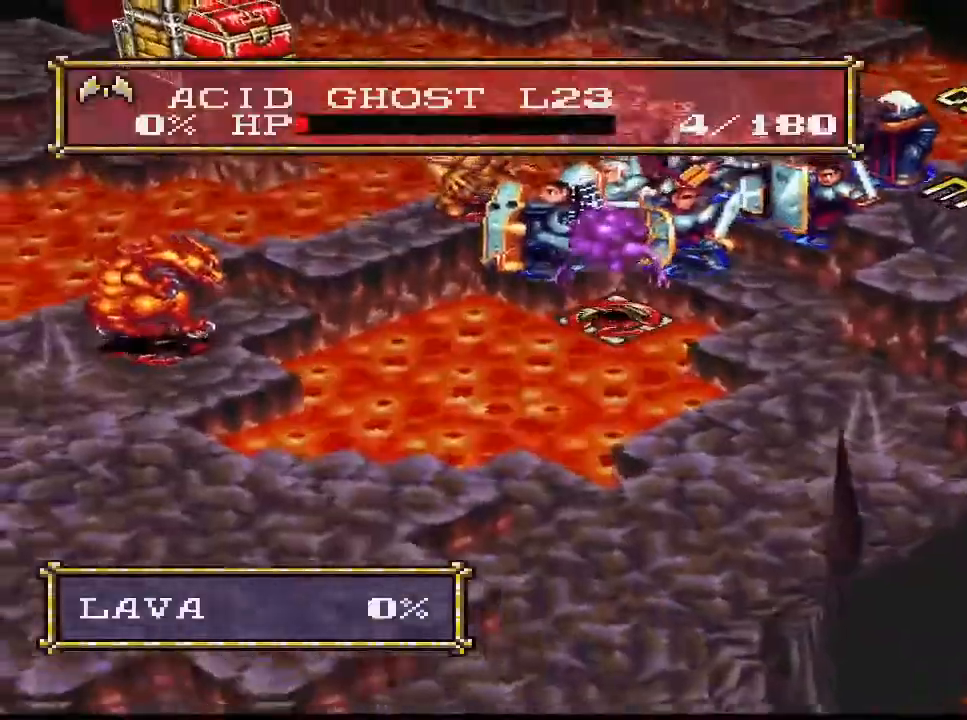
{"buttons": [], "right_stick": "center", "events": [[67, "DPAD_LEFT", "down"], [100, "DPAD_LEFT", "up"], [433, "CIRCLE", "down"], [500, "CIRCLE", "up"]]}
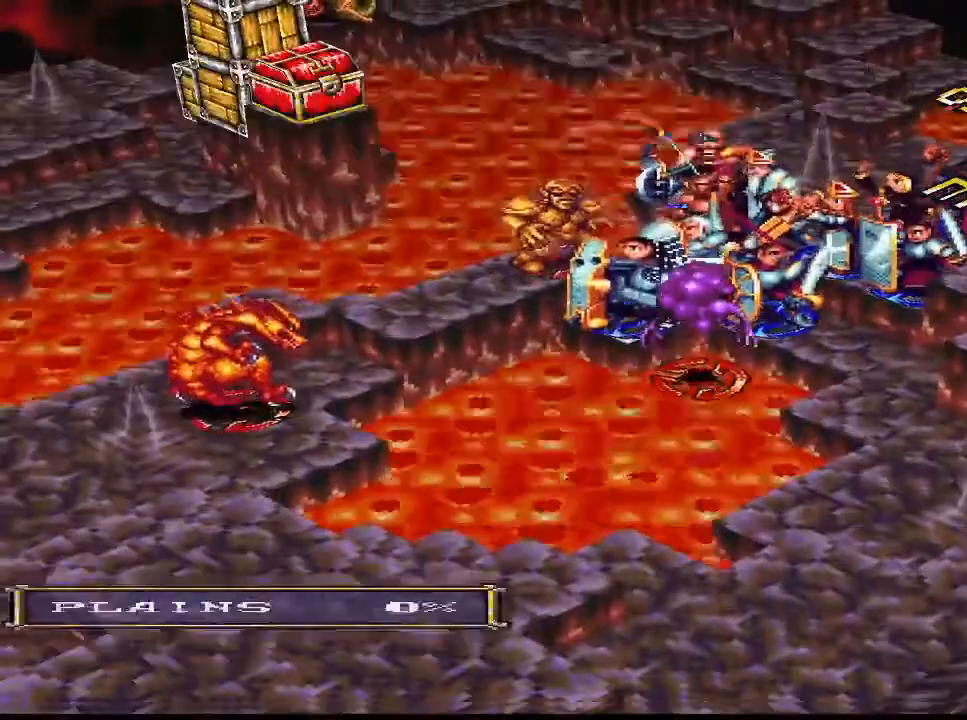
{"buttons": ["DPAD_UP"], "right_stick": "center", "events": [[100, "CIRCLE", "down"], [167, "CIRCLE", "up"], [433, "DPAD_UP", "down"]]}
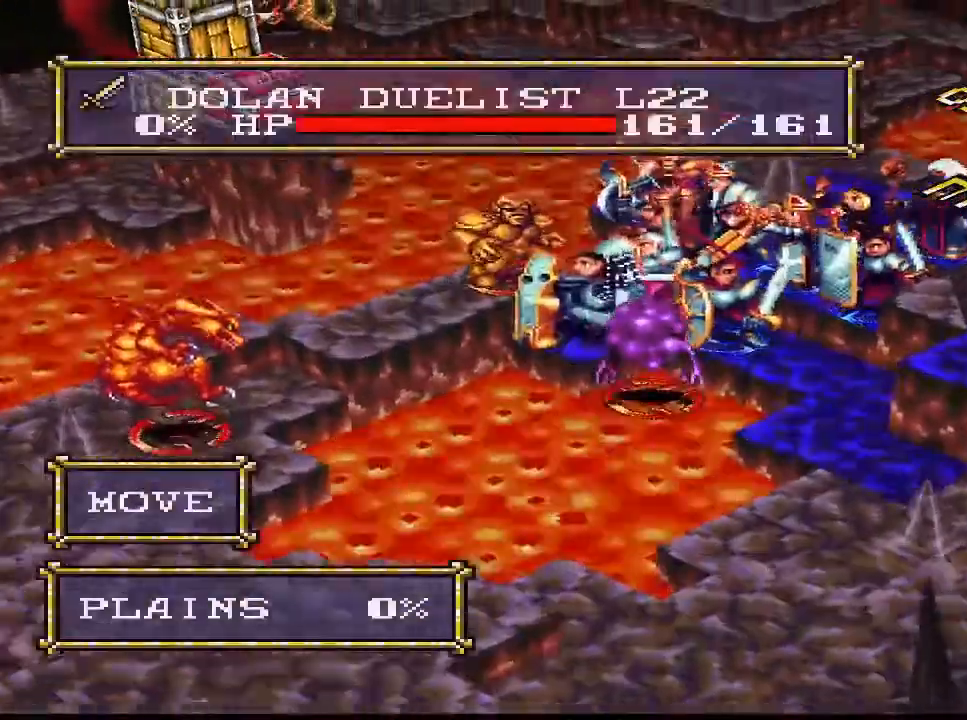
{"buttons": [], "right_stick": "center", "events": [[33, "DPAD_UP", "up"], [100, "R1", "down"], [367, "R1", "up"]]}
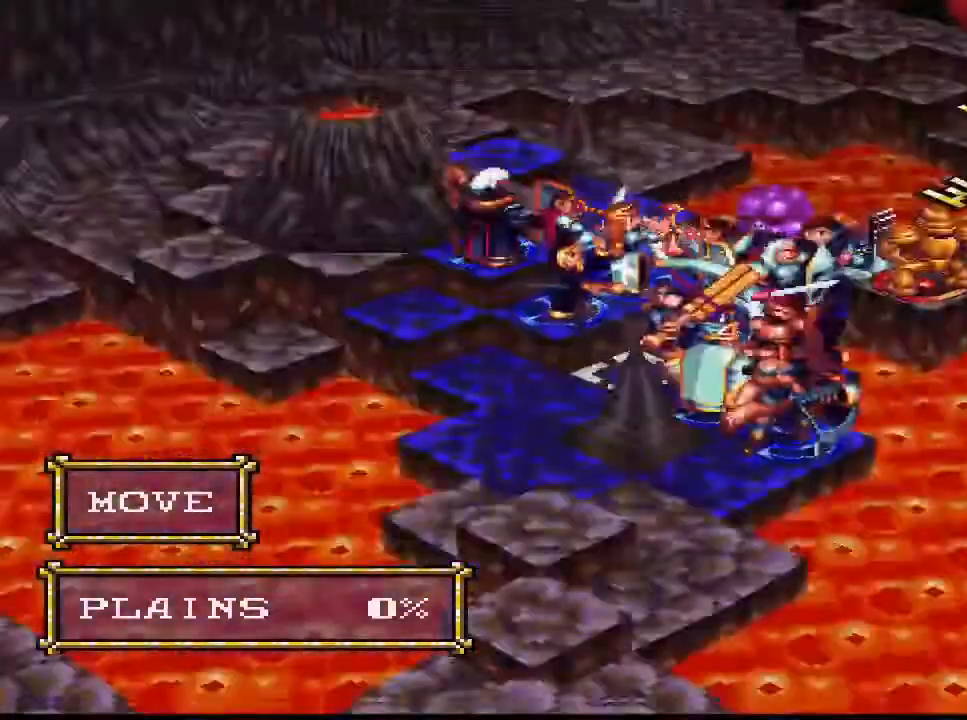
{"buttons": [], "right_stick": "center", "events": [[100, "DPAD_RIGHT", "down"], [133, "DPAD_RIGHT", "up"], [200, "DPAD_UP", "down"], [333, "DPAD_UP", "up"]]}
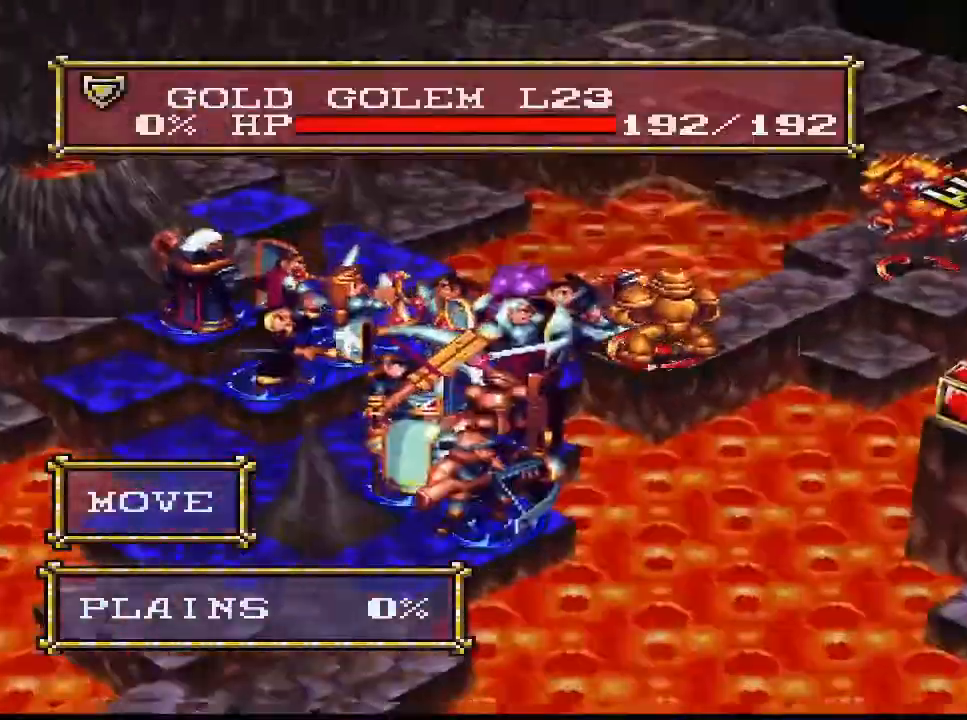
{"buttons": [], "right_stick": "center", "events": [[200, "DPAD_DOWN", "down"], [267, "DPAD_DOWN", "up"], [333, "DPAD_DOWN", "down"], [433, "DPAD_DOWN", "up"], [467, "DPAD_DOWN", "down"], [500, "DPAD_DOWN", "up"]]}
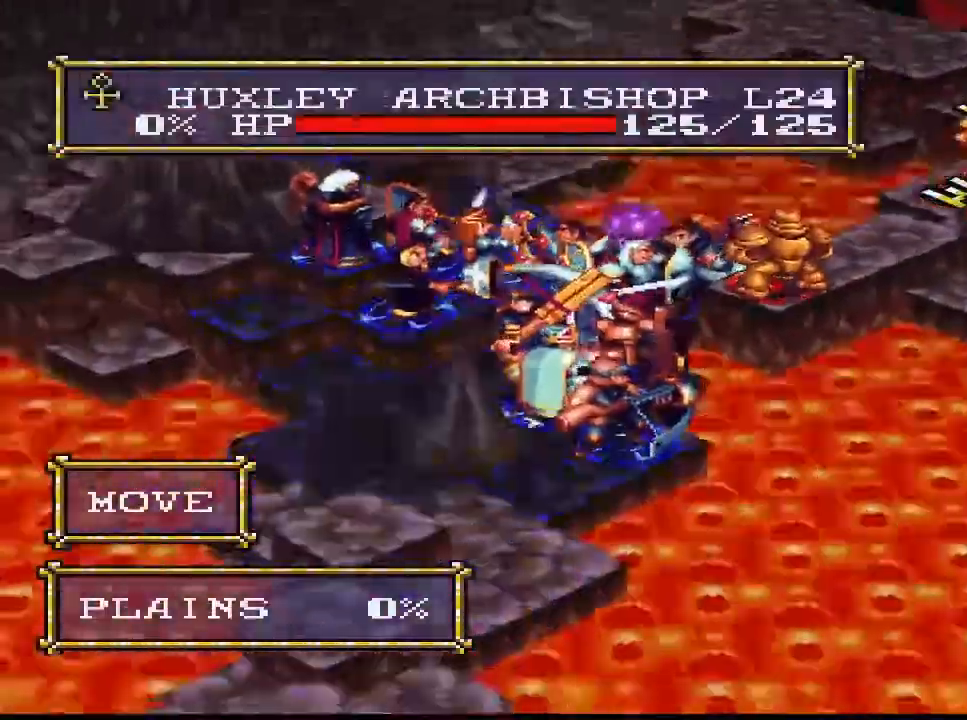
{"buttons": [], "right_stick": "center", "events": [[333, "CIRCLE", "down"], [467, "CIRCLE", "up"]]}
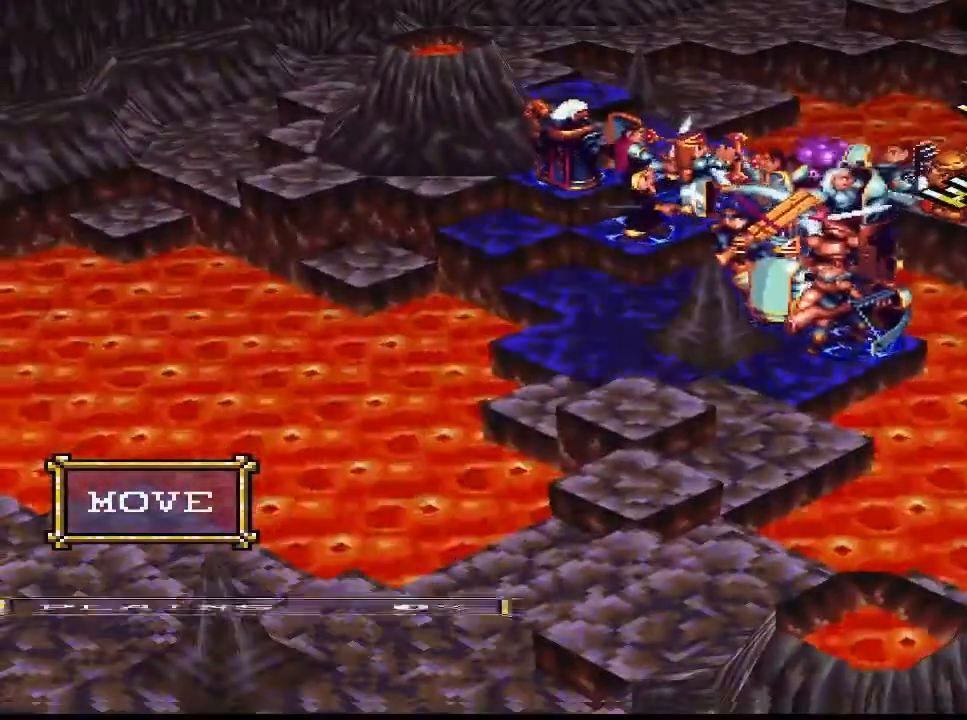
{"buttons": [], "right_stick": "center", "events": []}
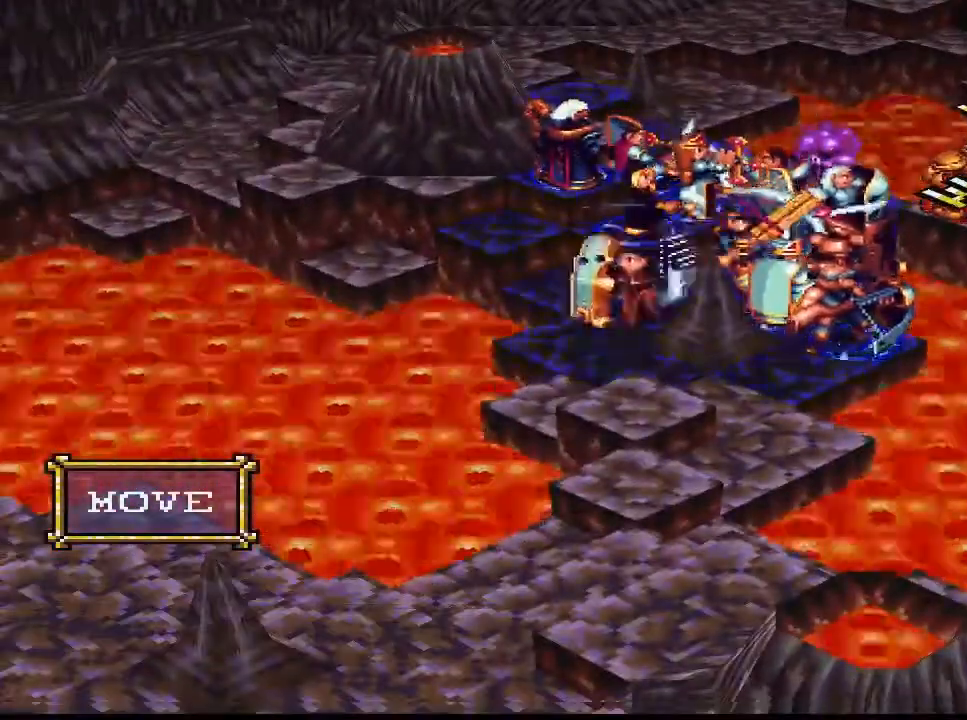
{"buttons": [], "right_stick": "center", "events": [[100, "CIRCLE", "down"], [200, "CIRCLE", "up"], [333, "CIRCLE", "down"], [433, "CIRCLE", "up"]]}
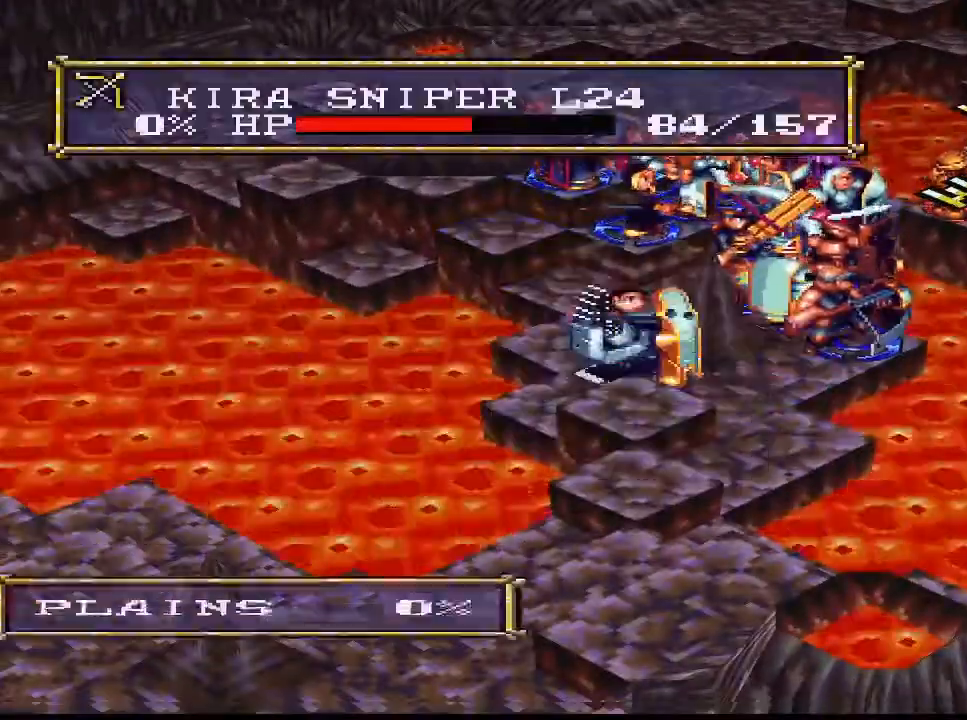
{"buttons": [], "right_stick": "center", "events": [[167, "DPAD_UP", "down"], [233, "DPAD_UP", "up"]]}
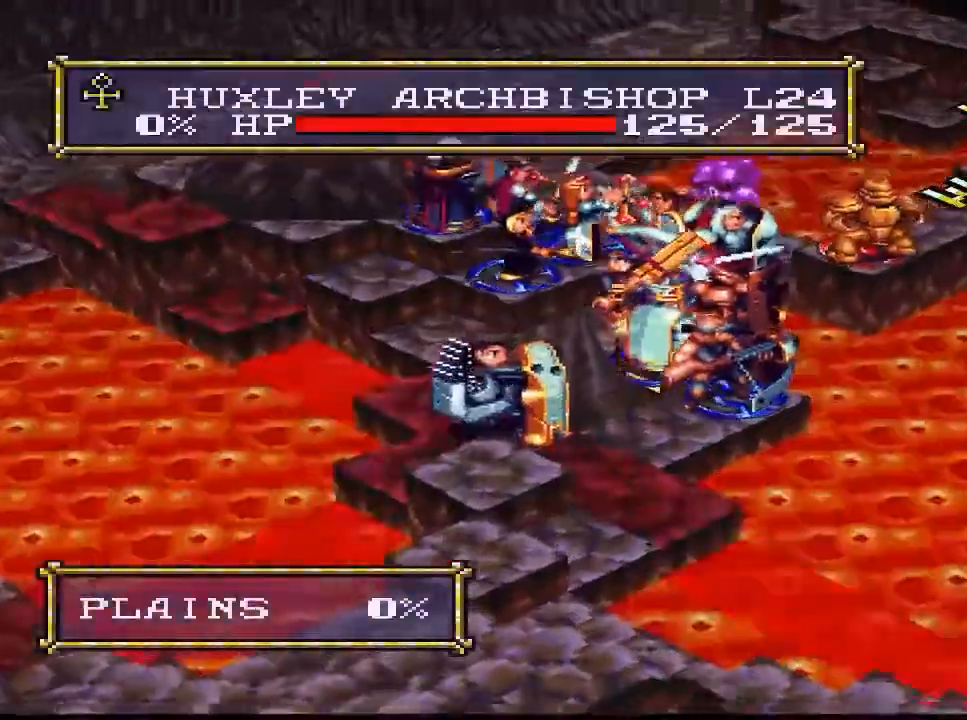
{"buttons": [], "right_stick": "center", "events": [[33, "L1", "down"], [200, "L1", "up"]]}
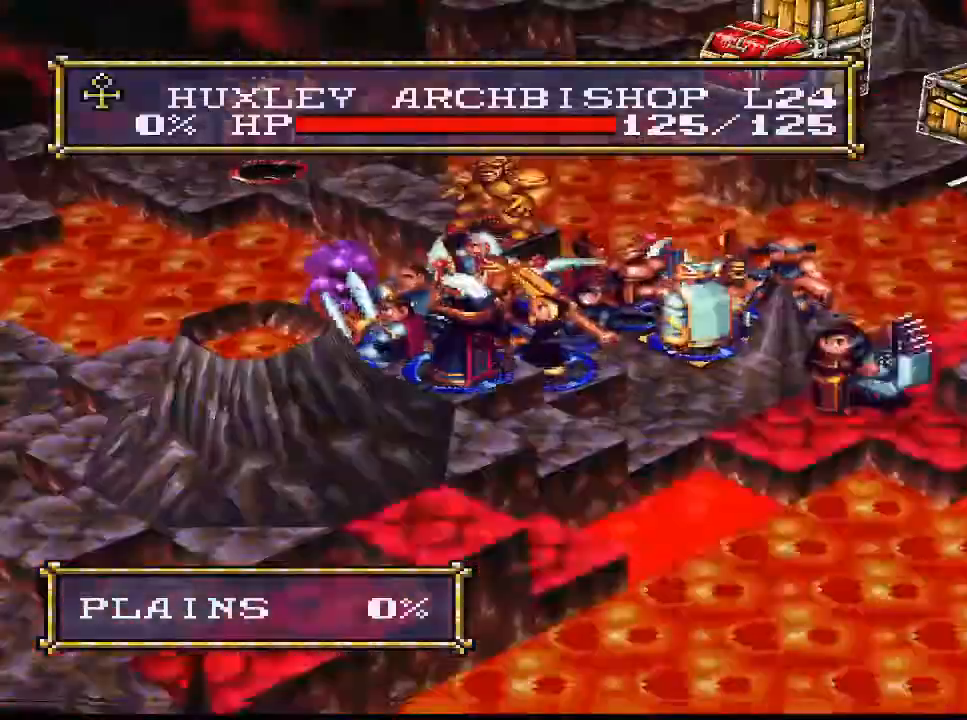
{"buttons": [], "right_stick": "center", "events": []}
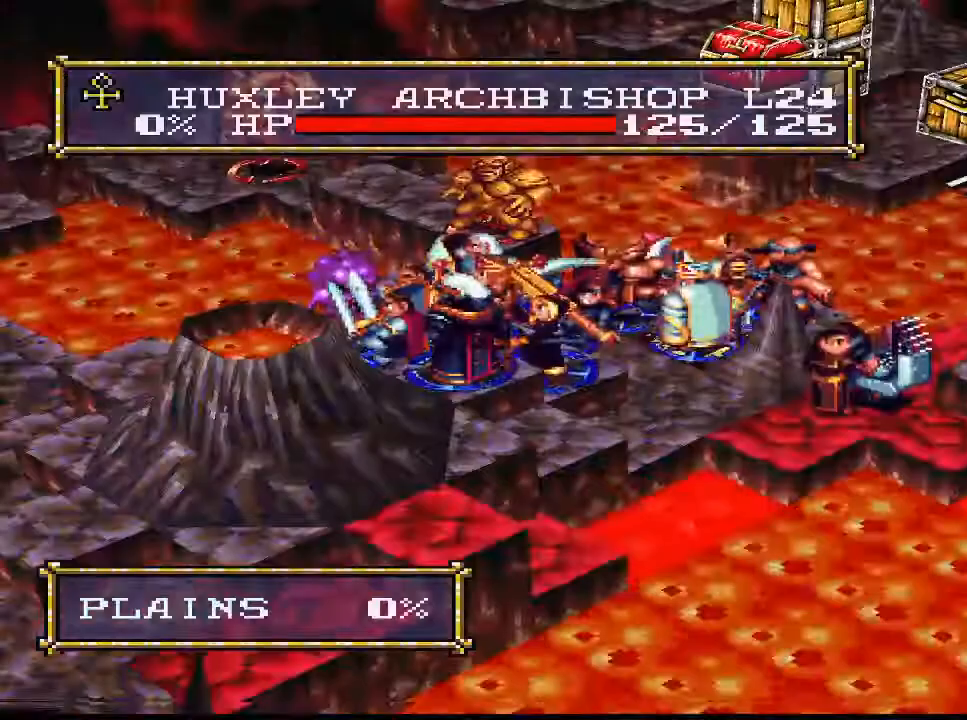
{"buttons": [], "right_stick": "center", "events": []}
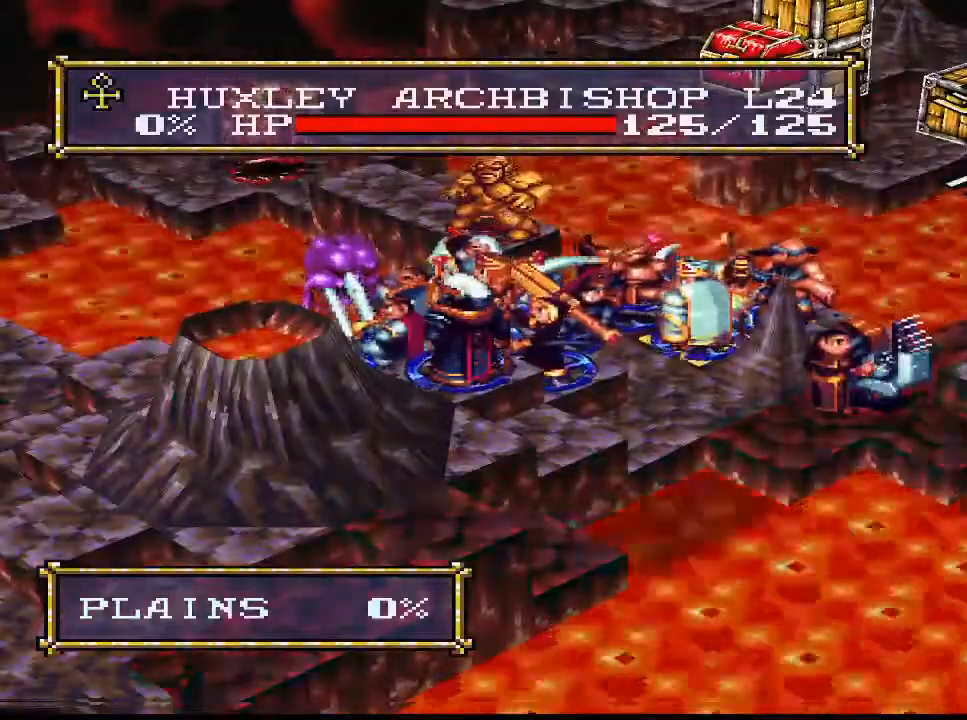
{"buttons": ["DPAD_DOWN"], "right_stick": "center", "events": [[33, "CROSS", "down"], [133, "CROSS", "up"], [467, "DPAD_DOWN", "down"]]}
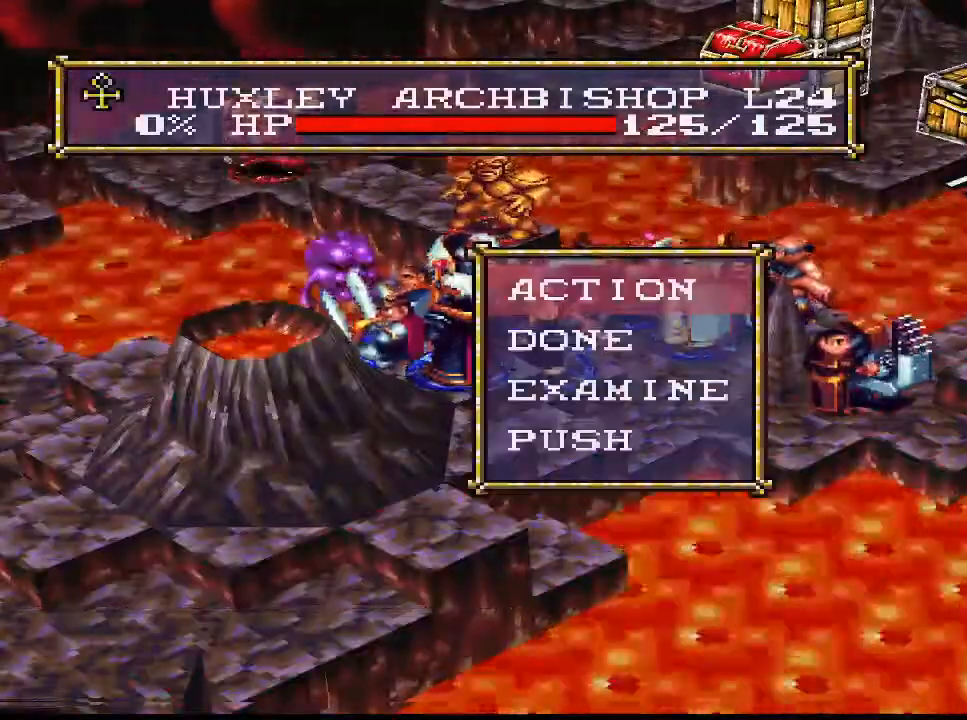
{"buttons": [], "right_stick": "center", "events": [[67, "DPAD_DOWN", "up"], [133, "CIRCLE", "down"], [267, "CIRCLE", "up"], [333, "CIRCLE", "down"], [433, "CIRCLE", "up"]]}
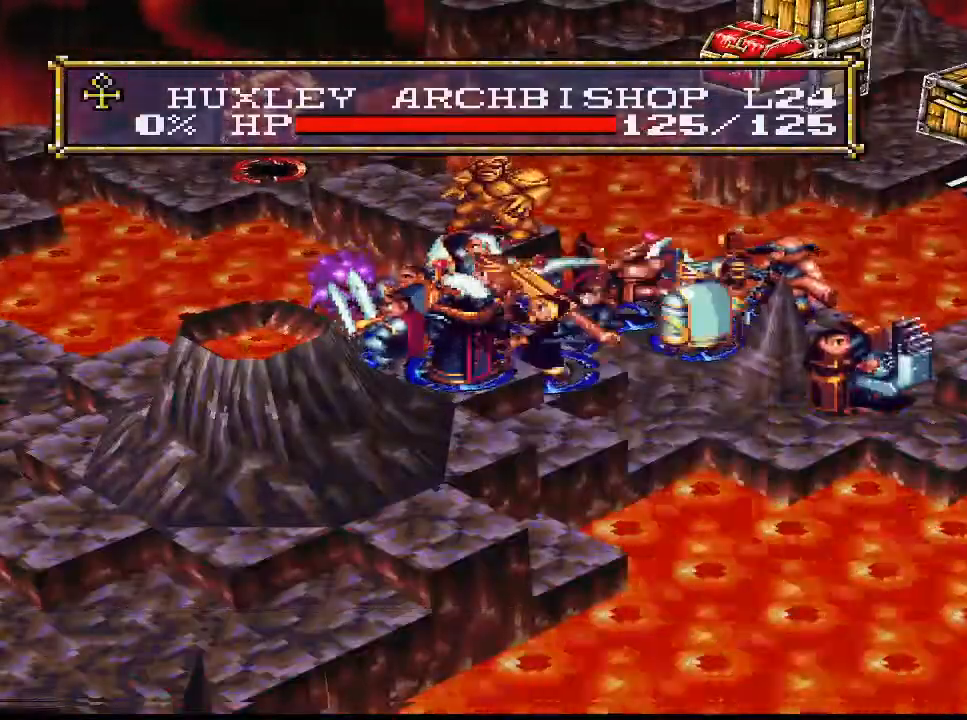
{"buttons": [], "right_stick": "center", "events": [[167, "DPAD_LEFT", "down"], [267, "DPAD_LEFT", "up"], [333, "DPAD_LEFT", "down"], [400, "DPAD_LEFT", "up"]]}
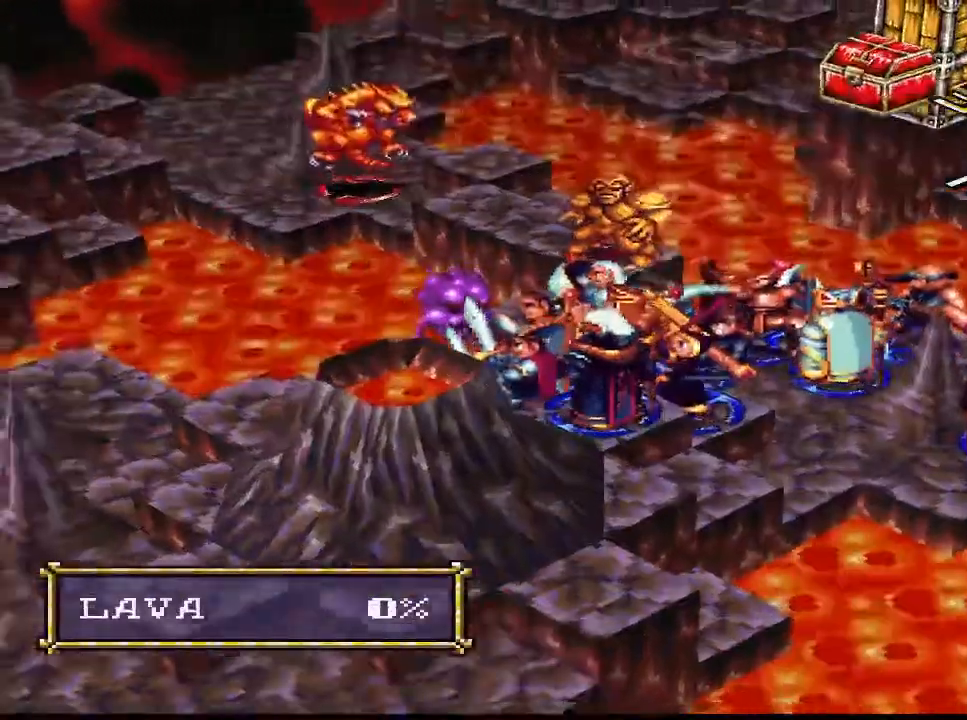
{"buttons": [], "right_stick": "center", "events": [[133, "DPAD_DOWN", "down"], [167, "DPAD_DOWN", "up"], [333, "DPAD_RIGHT", "down"], [433, "DPAD_RIGHT", "up"], [433, "R1", "down"], [500, "R1", "up"]]}
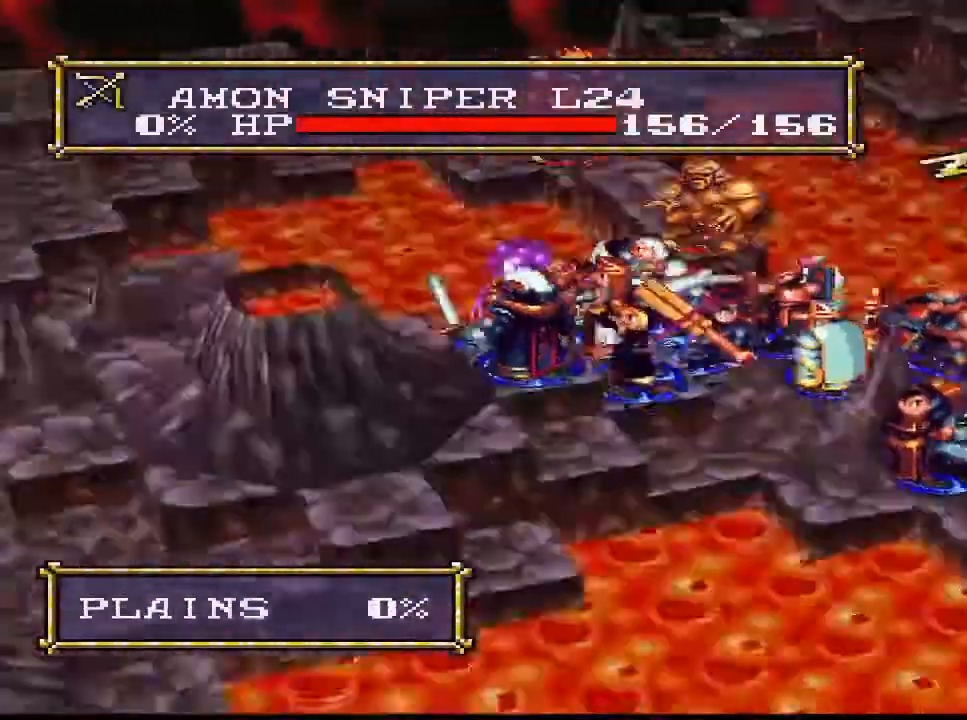
{"buttons": [], "right_stick": "center", "events": []}